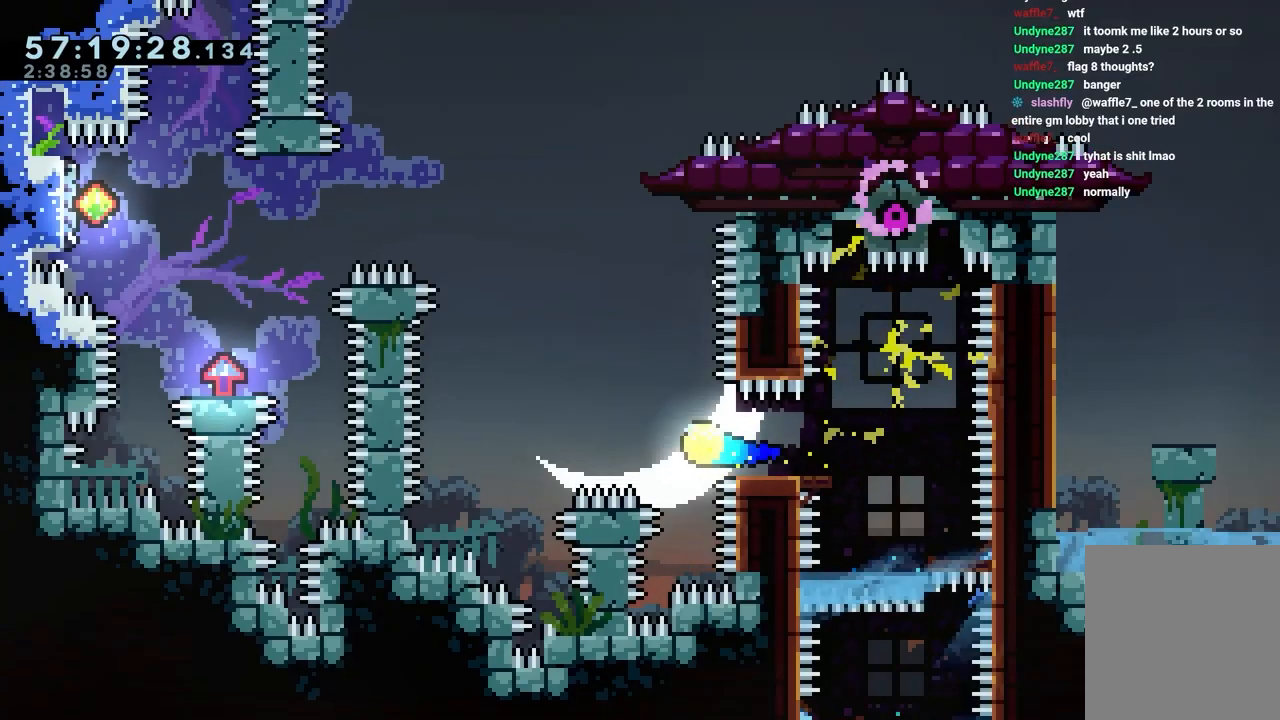
Gameplay with keyboard; each line is a JSON object with the keys held at the frame after it. "events" lists presses ("down") and releases ("up") of "dash", "down", "grab", "jump", "jump2", "left", "right" and "up" between this image and that frame as [ms after this image, input, new state], when the widget could be followed in between. No other keys are recorded. Mouse input is not recorded. Key names are as the overlay labels them; some are game actions (e.g. jump) rather than physical keys.
{"keys": ["left"], "events": [[450, "up", "up"]]}
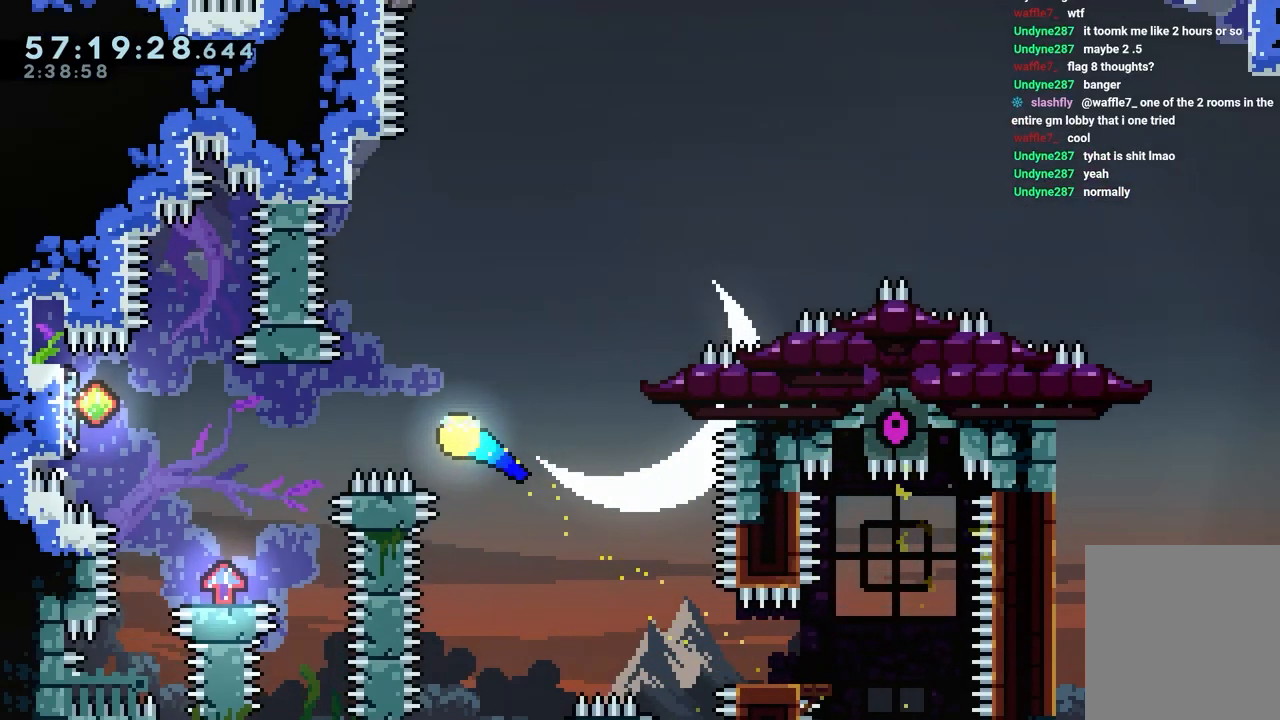
{"keys": ["left"], "events": []}
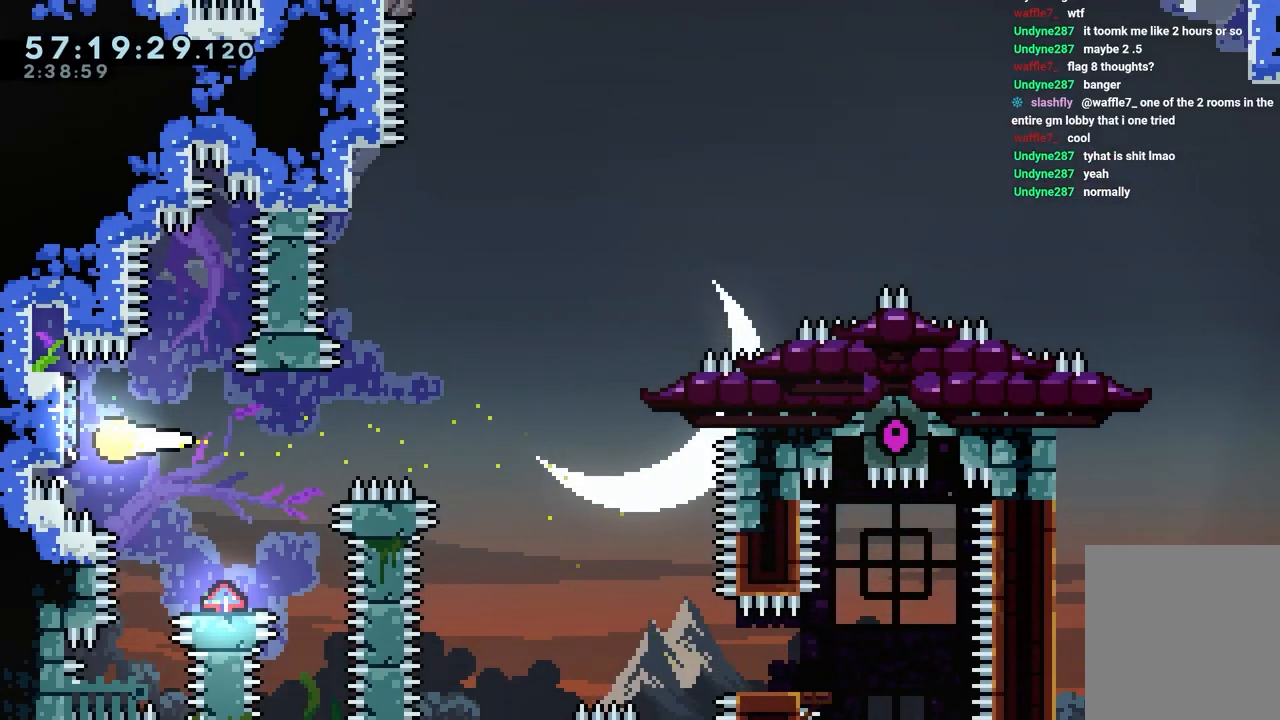
{"keys": ["left"], "events": [[17, "down", "down"], [17, "right", "down"], [67, "left", "up"], [300, "down", "up"], [300, "left", "down"], [300, "right", "up"]]}
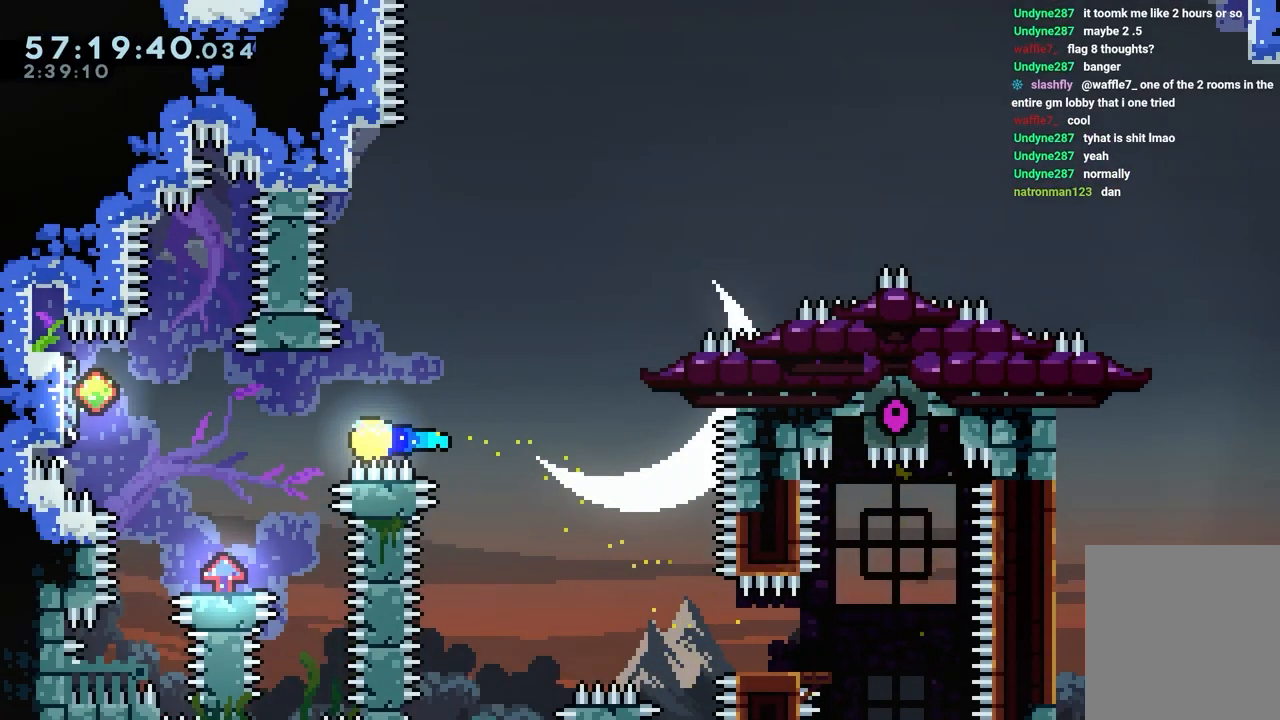
{"keys": ["down", "right"], "events": [[433, "down", "down"], [433, "right", "down"], [483, "left", "up"]]}
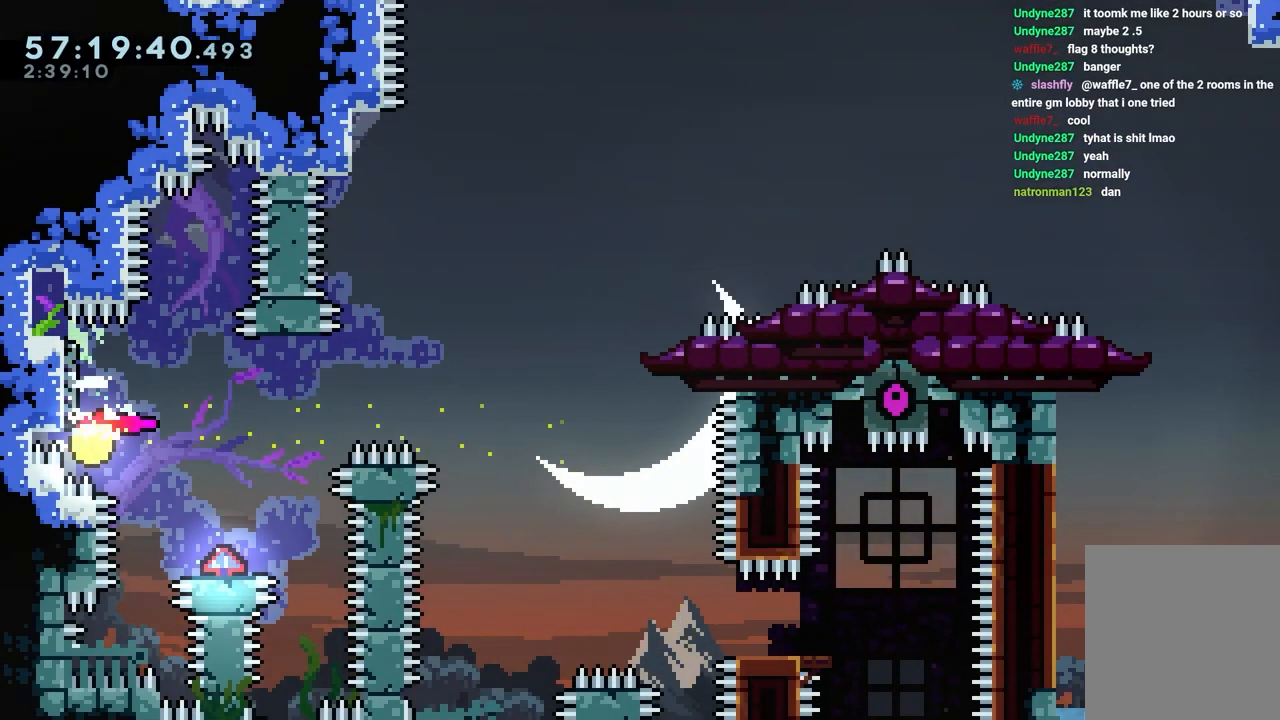
{"keys": ["up"], "events": [[217, "down", "up"], [317, "right", "up"], [317, "up", "down"]]}
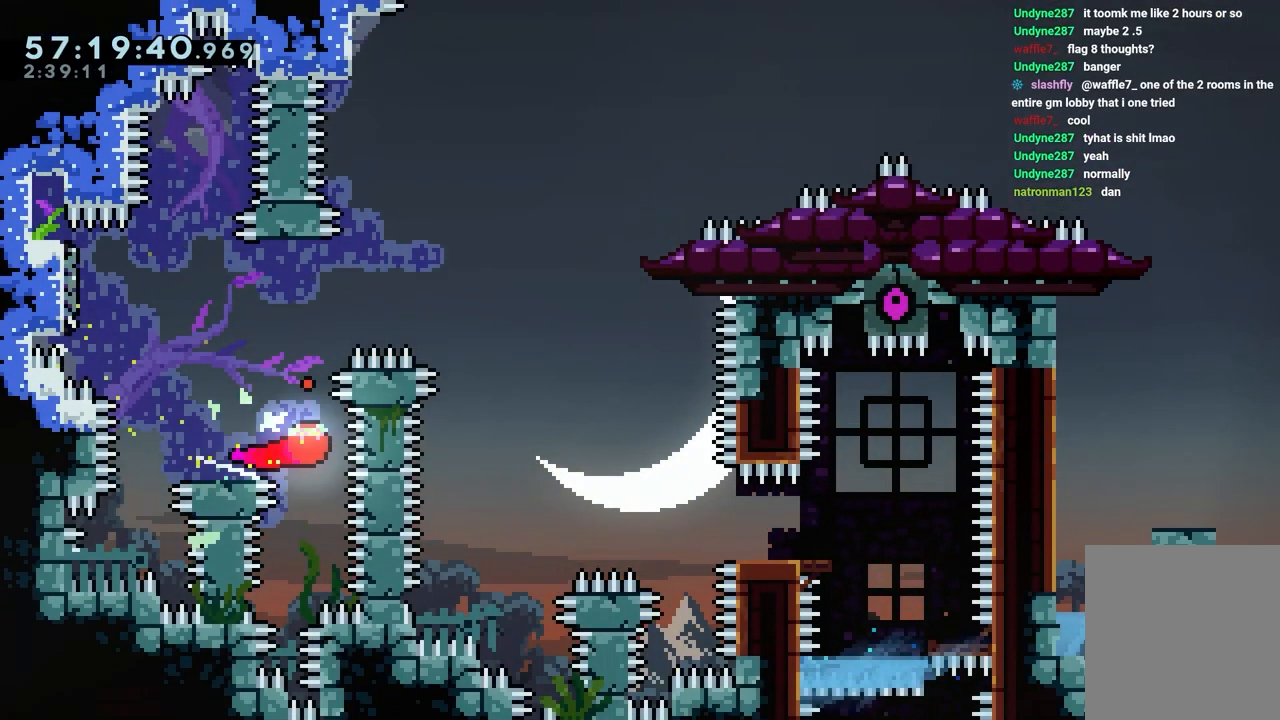
{"keys": ["jump"], "events": [[50, "right", "down"], [100, "right", "up"], [283, "jump", "down"], [333, "jump", "up"], [383, "up", "up"], [417, "jump", "down"]]}
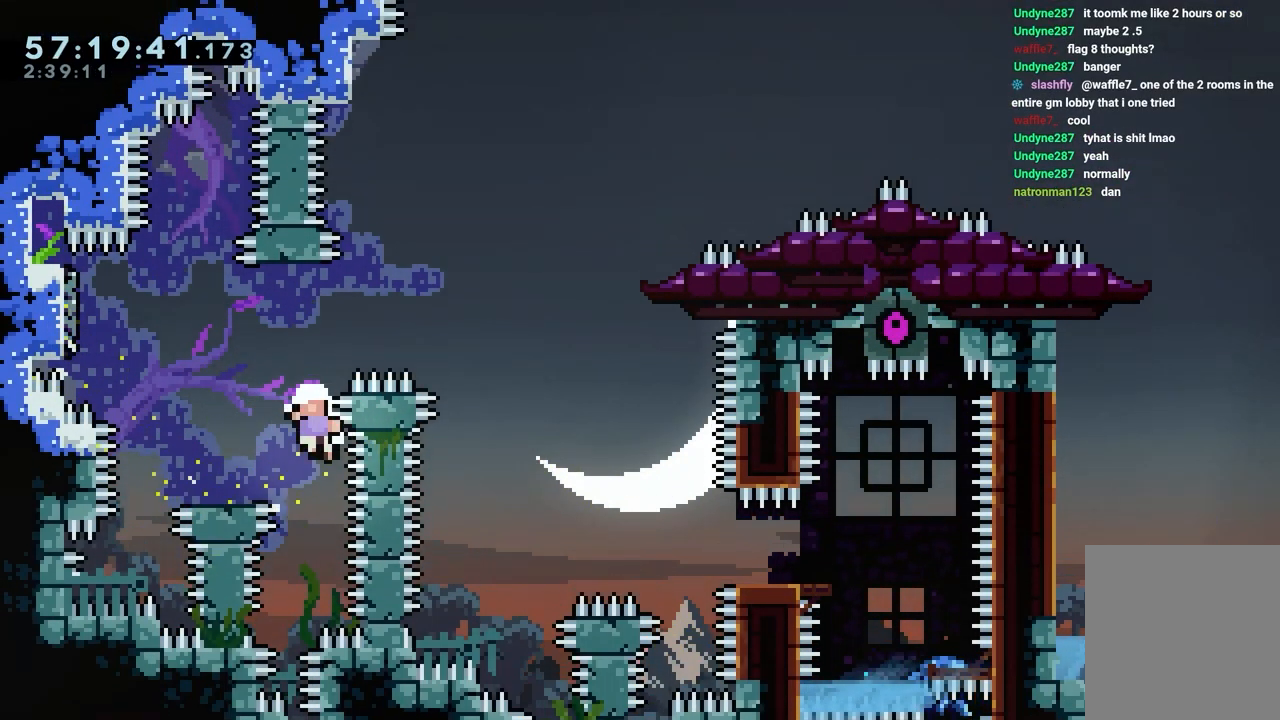
{"keys": ["down", "left"], "events": [[17, "jump", "up"], [350, "down", "down"], [350, "left", "down"]]}
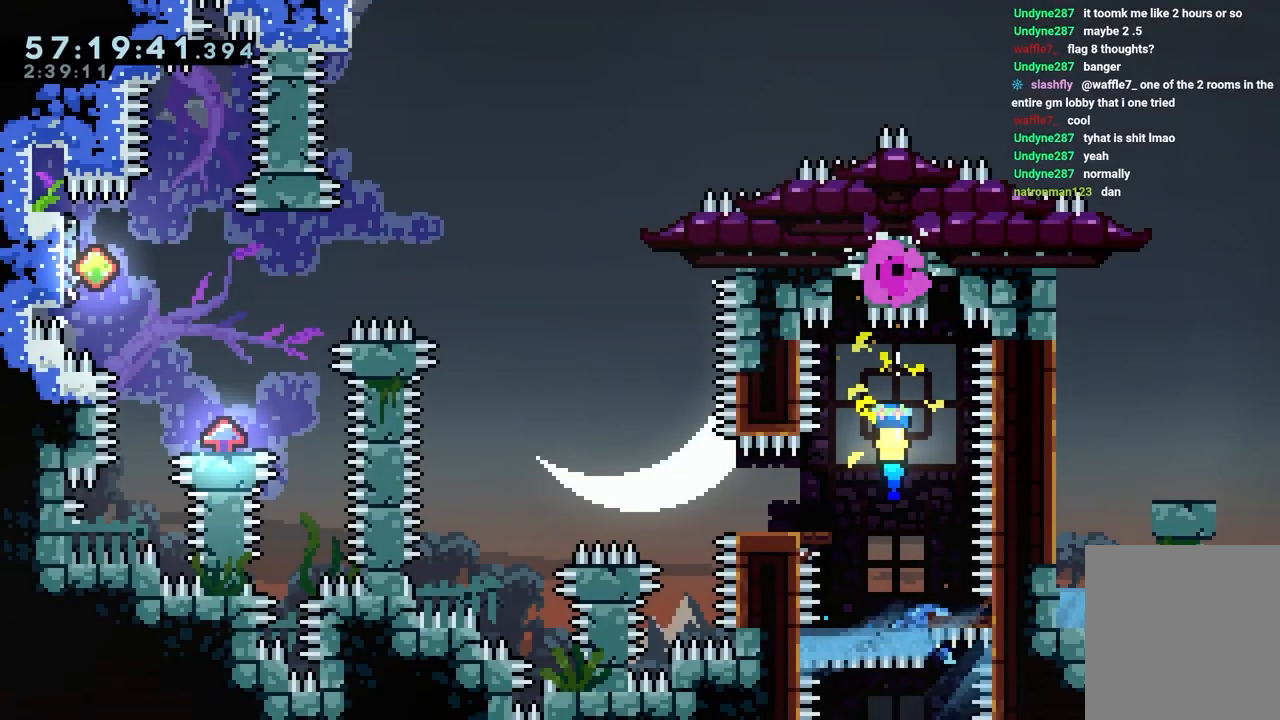
{"keys": [], "events": [[267, "down", "up"], [317, "up", "down"], [333, "left", "up"], [333, "up", "up"], [383, "jump", "down"], [433, "jump", "up"]]}
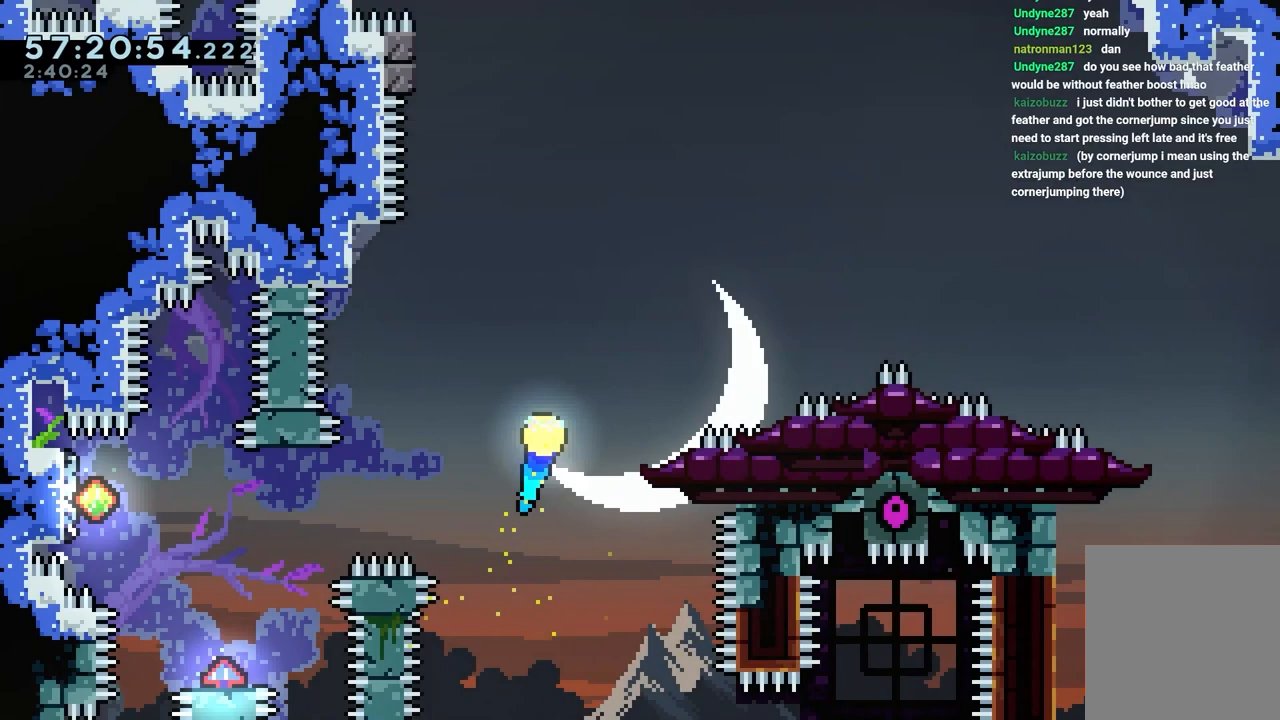
{"keys": ["down", "left"], "events": [[33, "jump", "down"], [83, "jump", "up"], [400, "down", "down"], [400, "left", "down"]]}
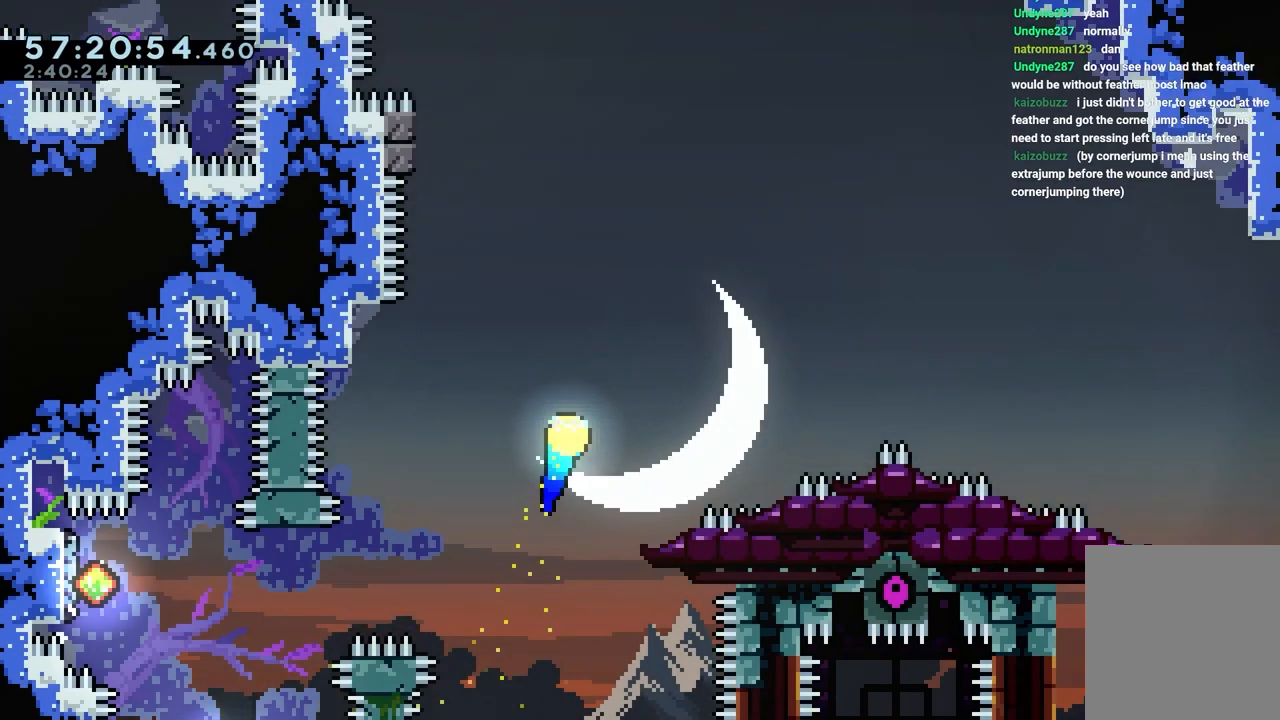
{"keys": ["down", "left"], "events": []}
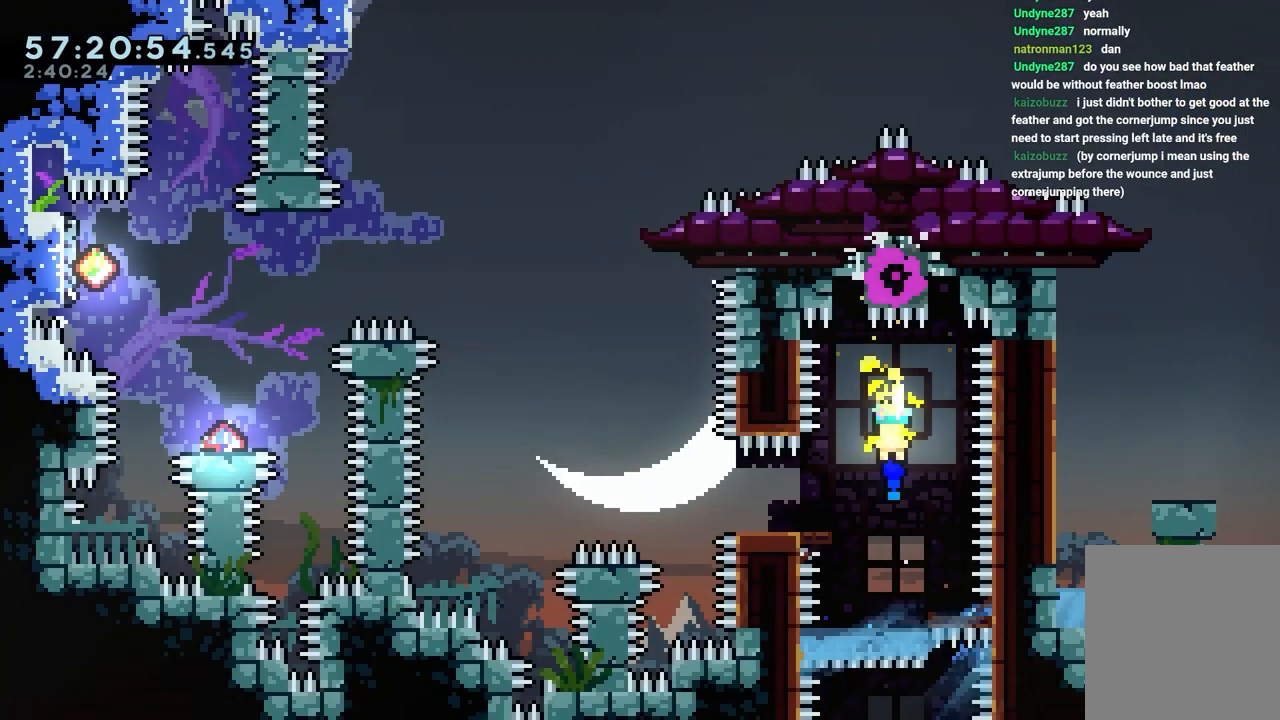
{"keys": ["left", "up"], "events": [[333, "down", "up"], [433, "up", "down"]]}
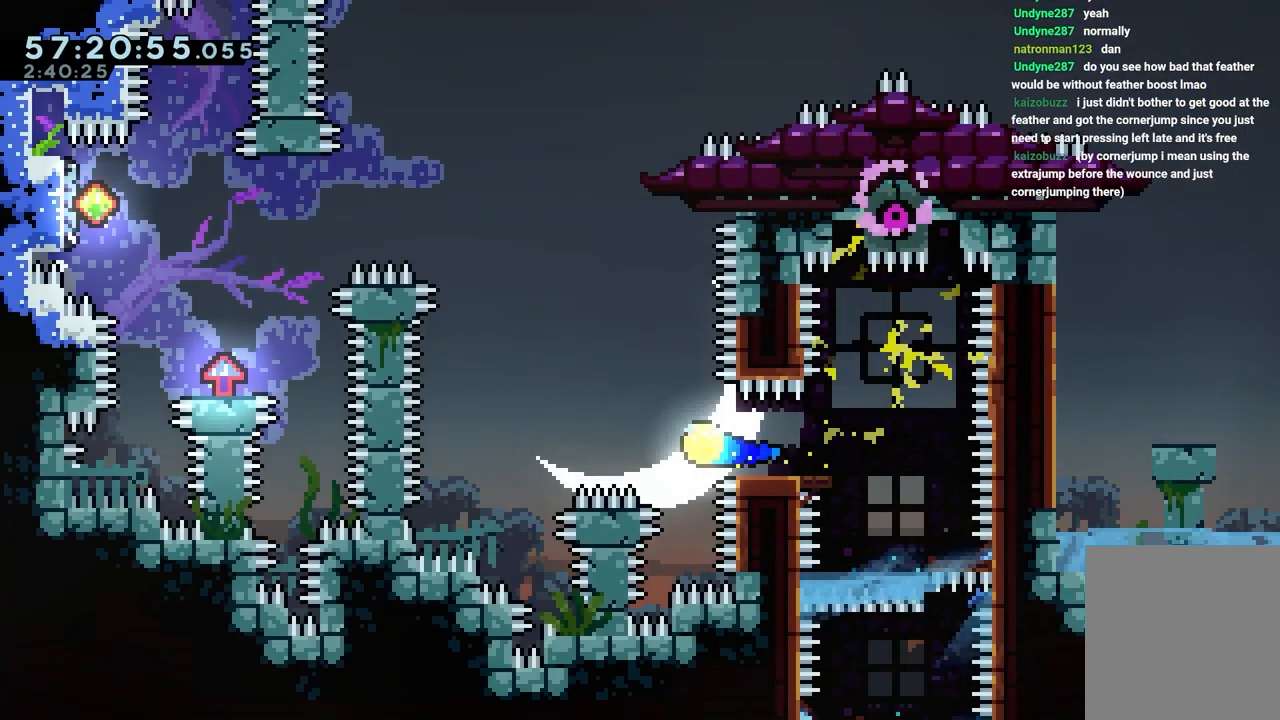
{"keys": ["left", "up"], "events": [[217, "left", "up"], [450, "left", "down"]]}
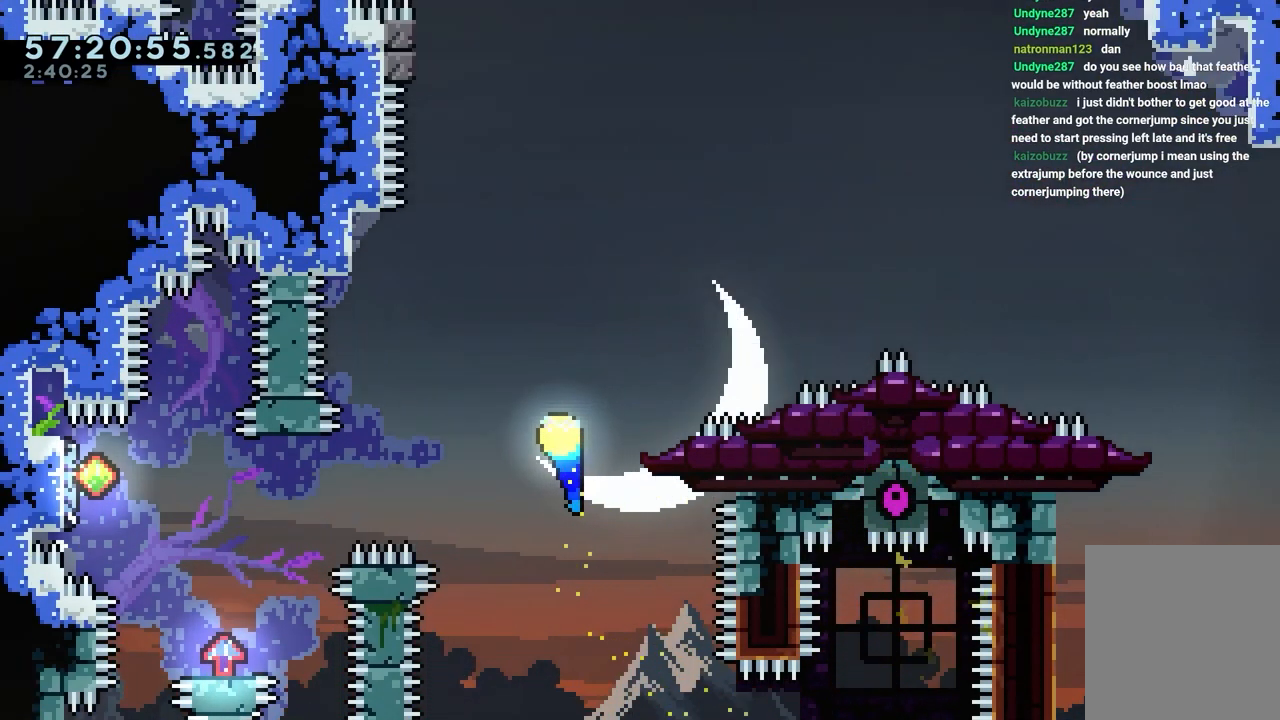
{"keys": ["up"], "events": [[83, "left", "up"]]}